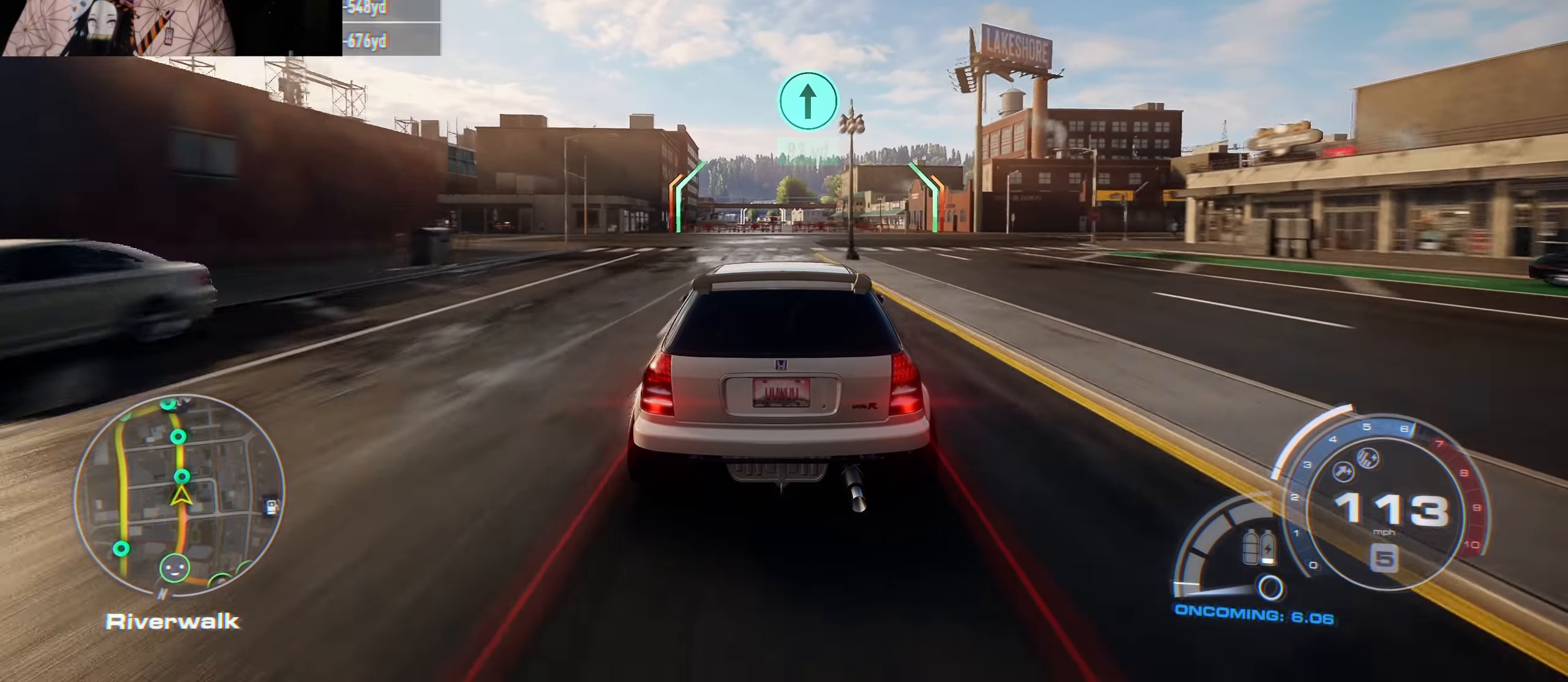
Gameplay with a controller (Xbox layout); each line is a JSON object with the inputs held at the frame after it. "events" lists button and stick changes between this image and that frame as [ms after this image, input, new state], when the widget could be followed in between.
{"buttons": ["R2"], "left_stick": "center", "right_stick": "center", "events": [[50, "left_stick", "center"]]}
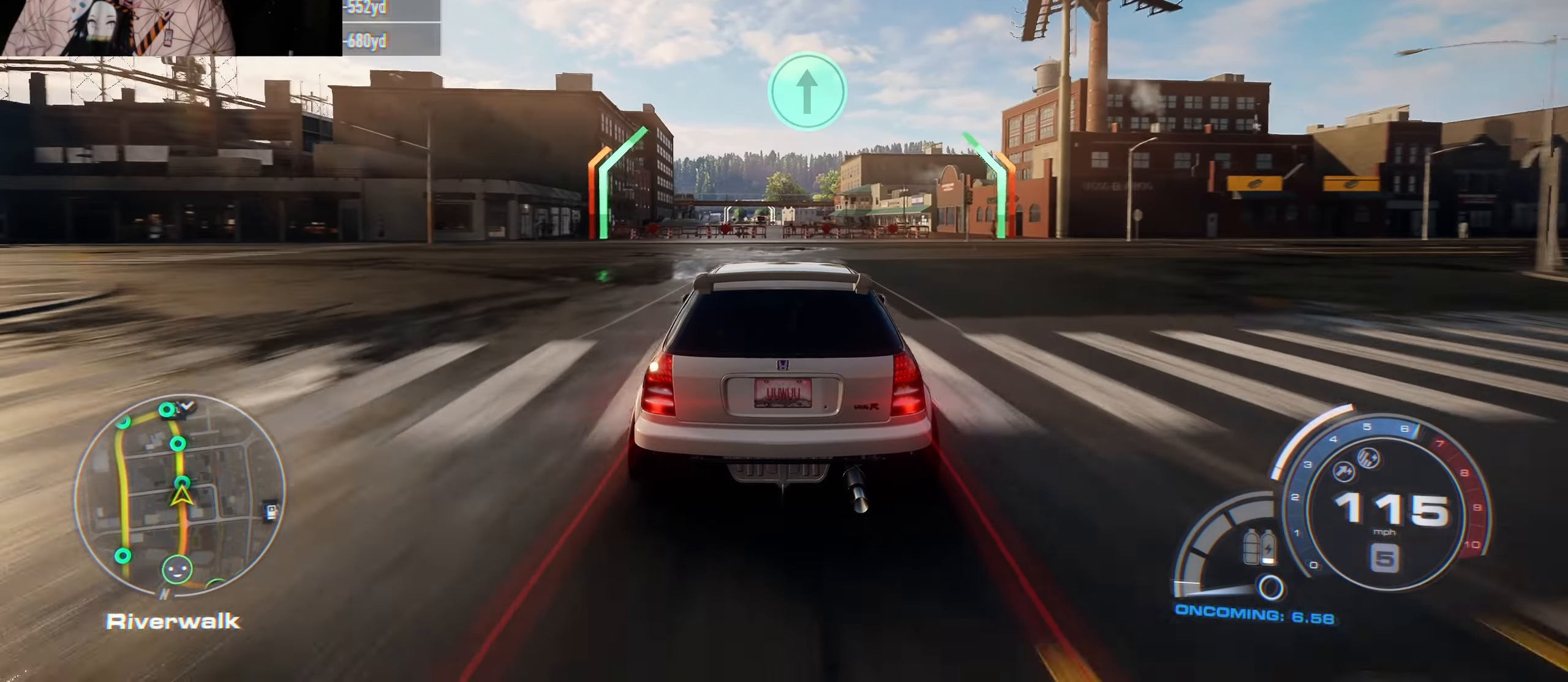
{"buttons": ["R2"], "left_stick": "up-left", "right_stick": "center", "events": [[367, "left_stick", "up-left"]]}
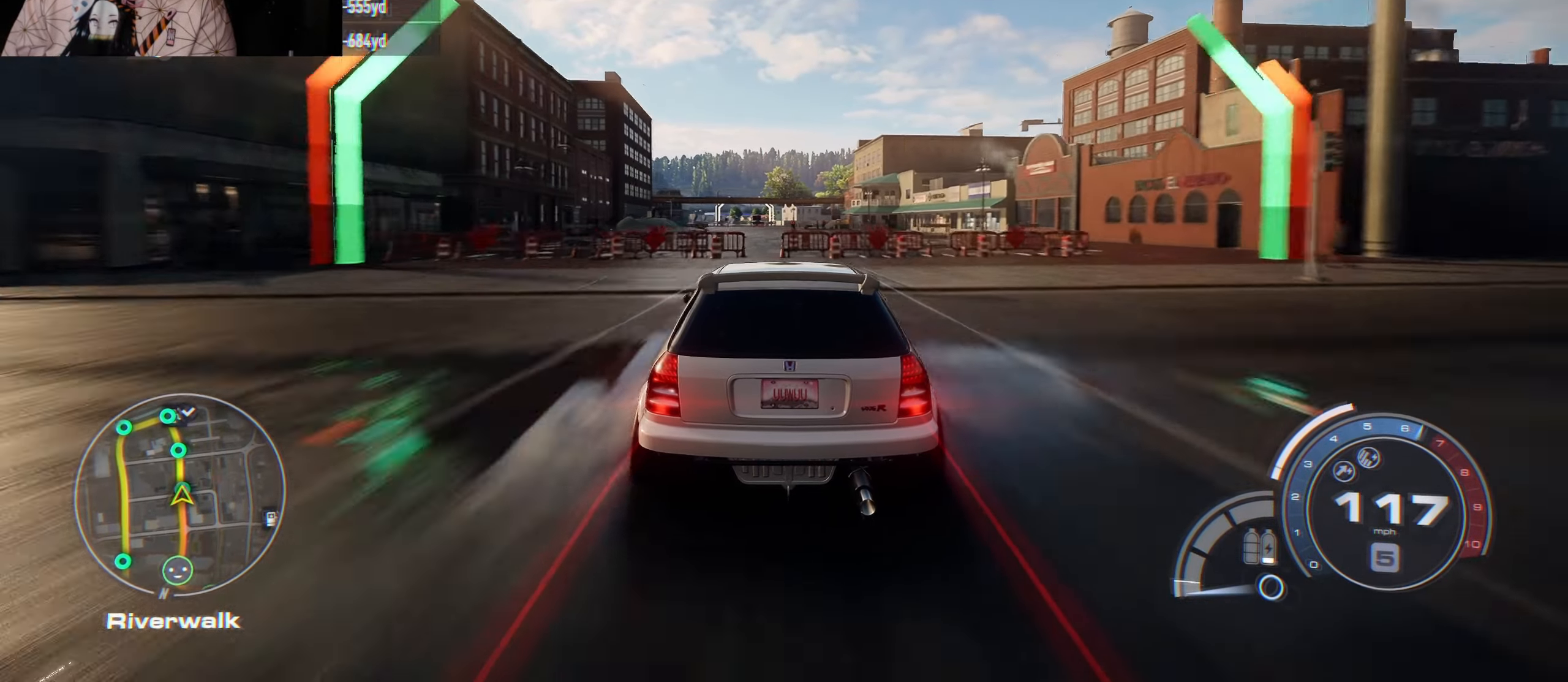
{"buttons": ["R2"], "left_stick": "center", "right_stick": "center", "events": [[34, "left_stick", "center"]]}
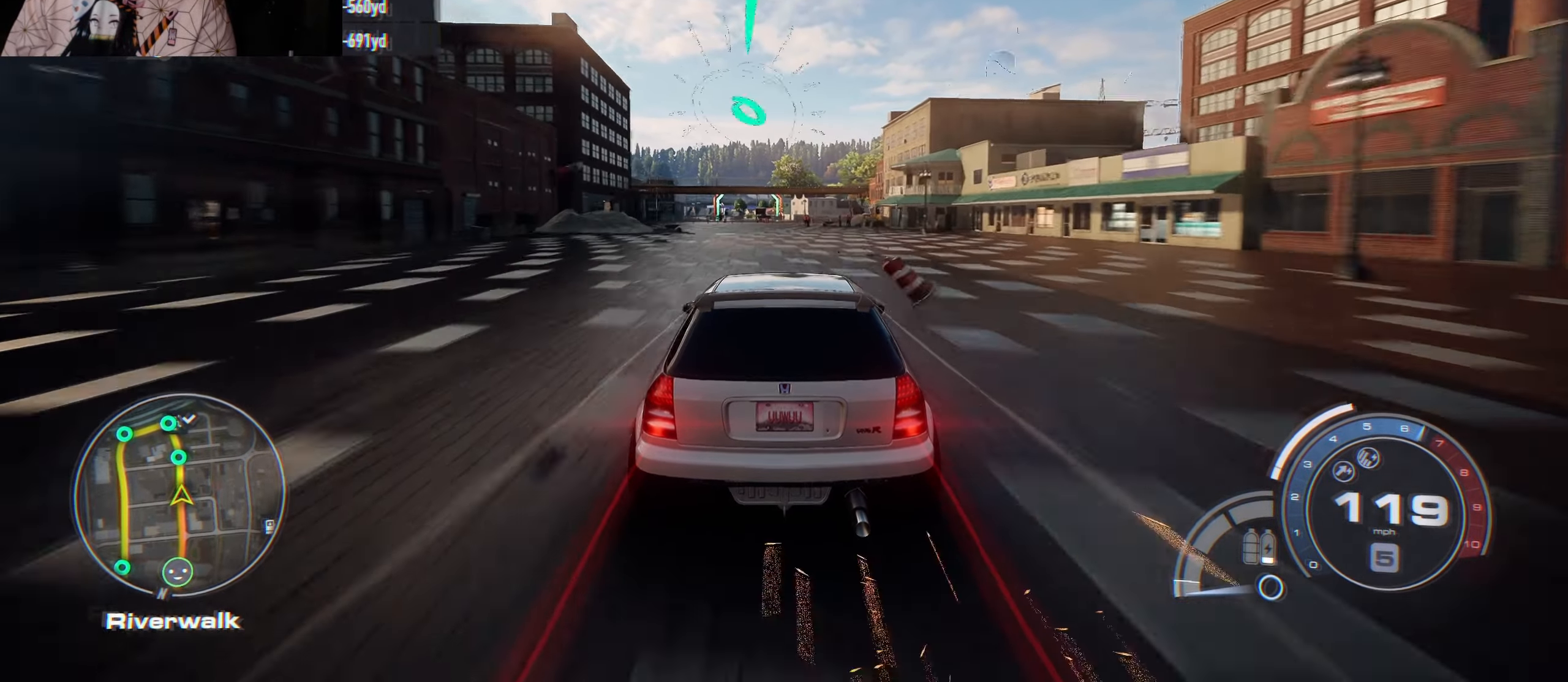
{"buttons": ["R2"], "left_stick": "up-left", "right_stick": "center", "events": [[417, "left_stick", "up-left"]]}
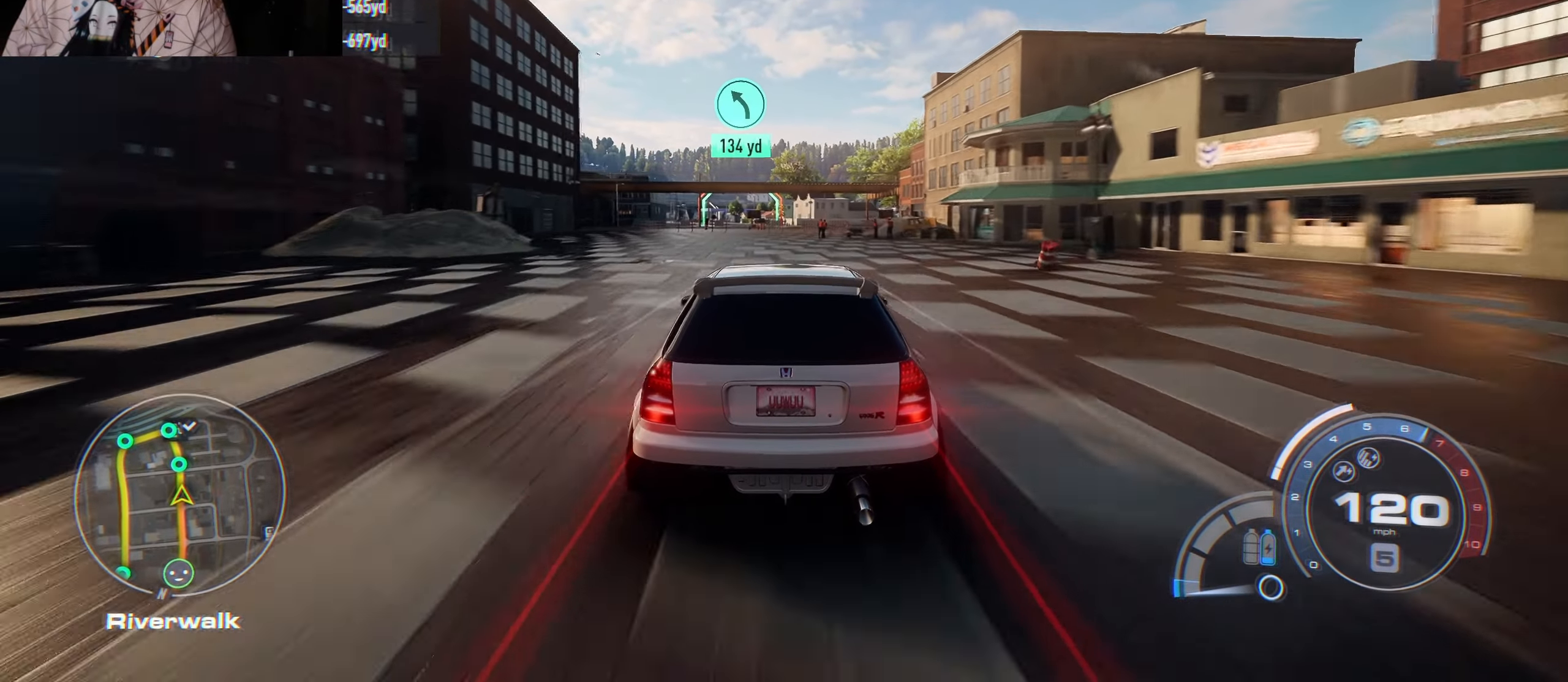
{"buttons": ["R2"], "left_stick": "left", "right_stick": "center", "events": [[84, "left_stick", "center"], [434, "left_stick", "left"]]}
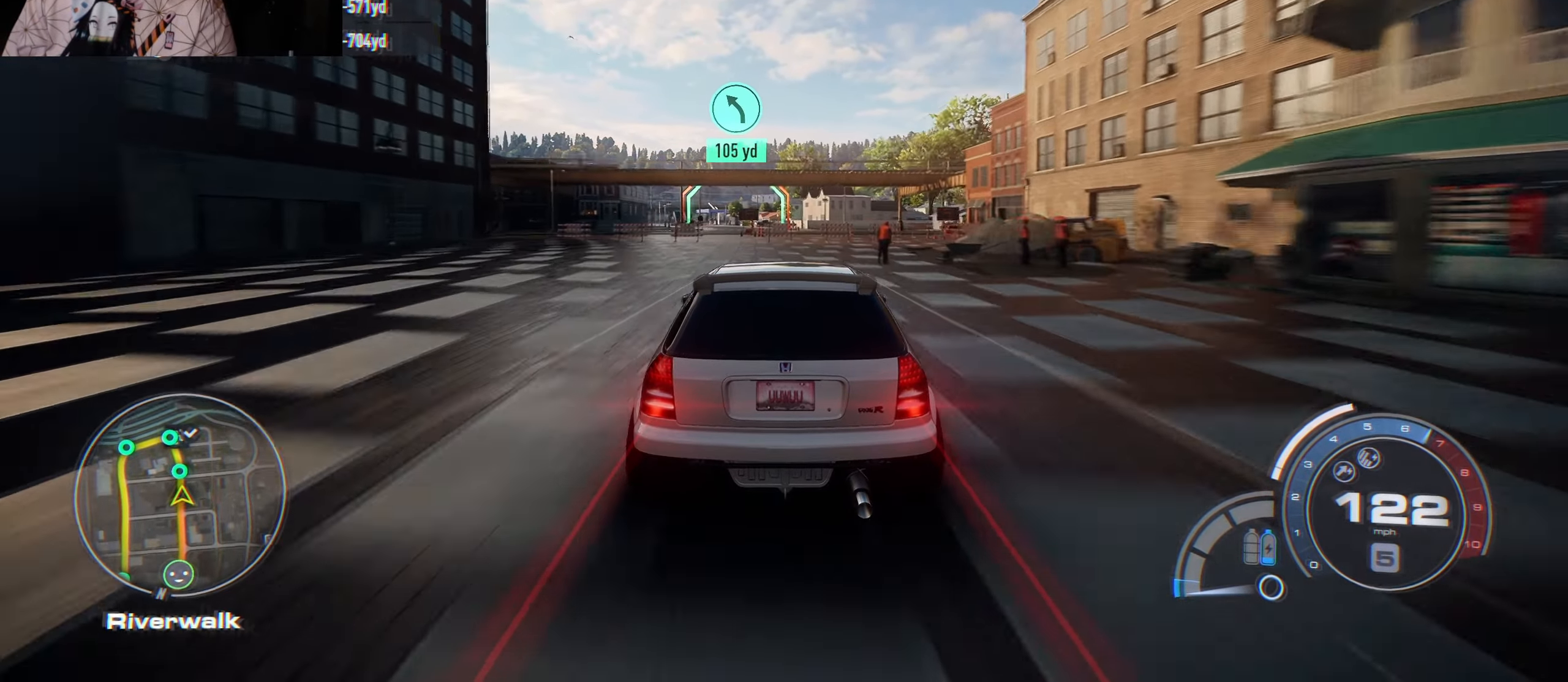
{"buttons": ["R2"], "left_stick": "up-left", "right_stick": "center", "events": [[34, "left_stick", "up-left"]]}
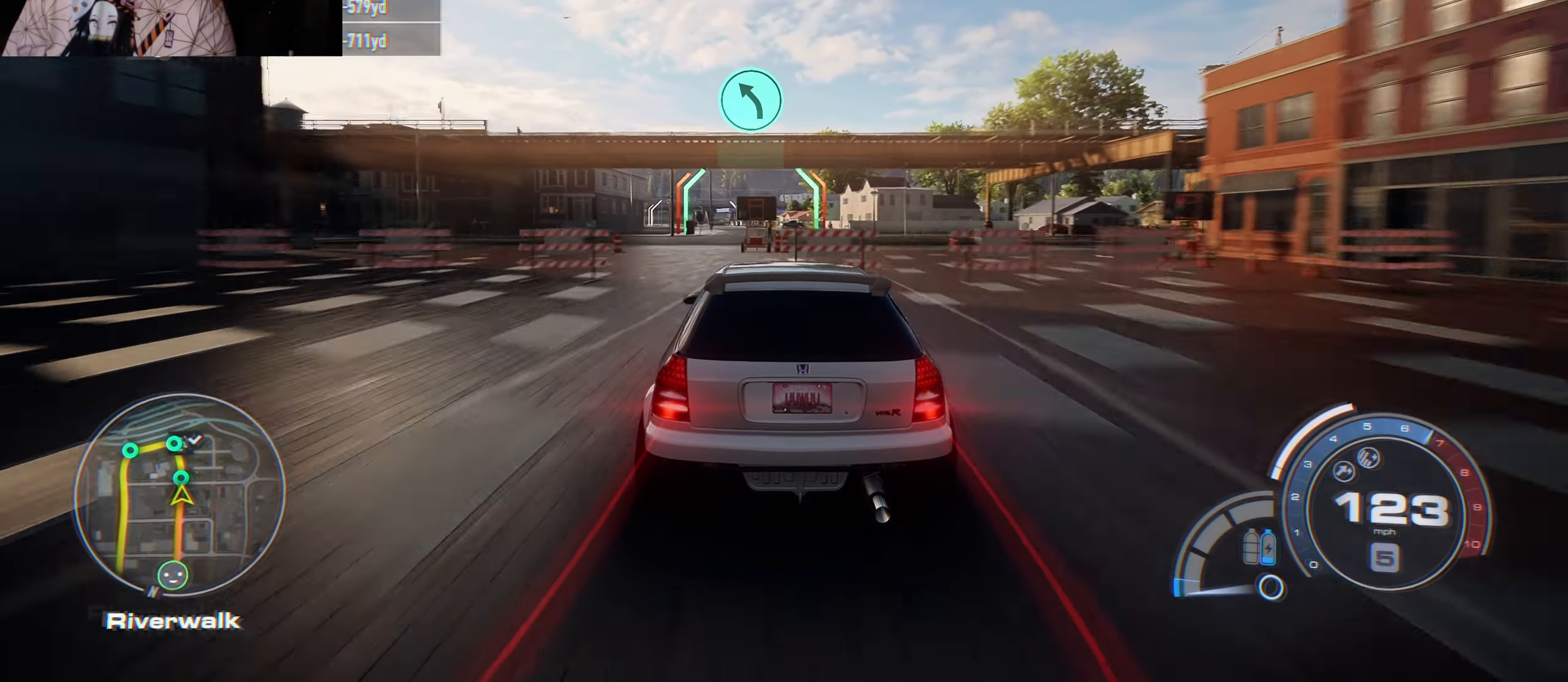
{"buttons": ["R2"], "left_stick": "center", "right_stick": "center", "events": [[184, "left_stick", "center"]]}
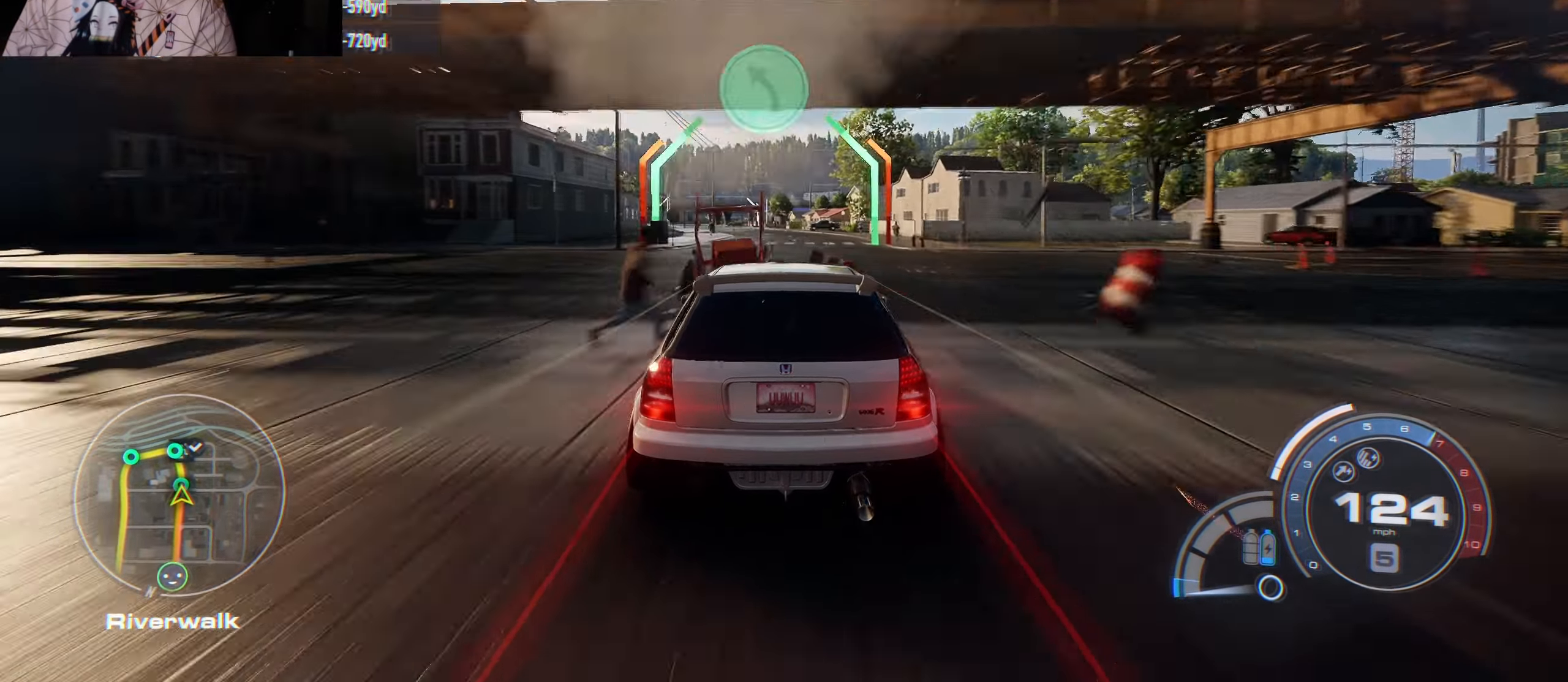
{"buttons": ["R2"], "left_stick": "center", "right_stick": "center", "events": []}
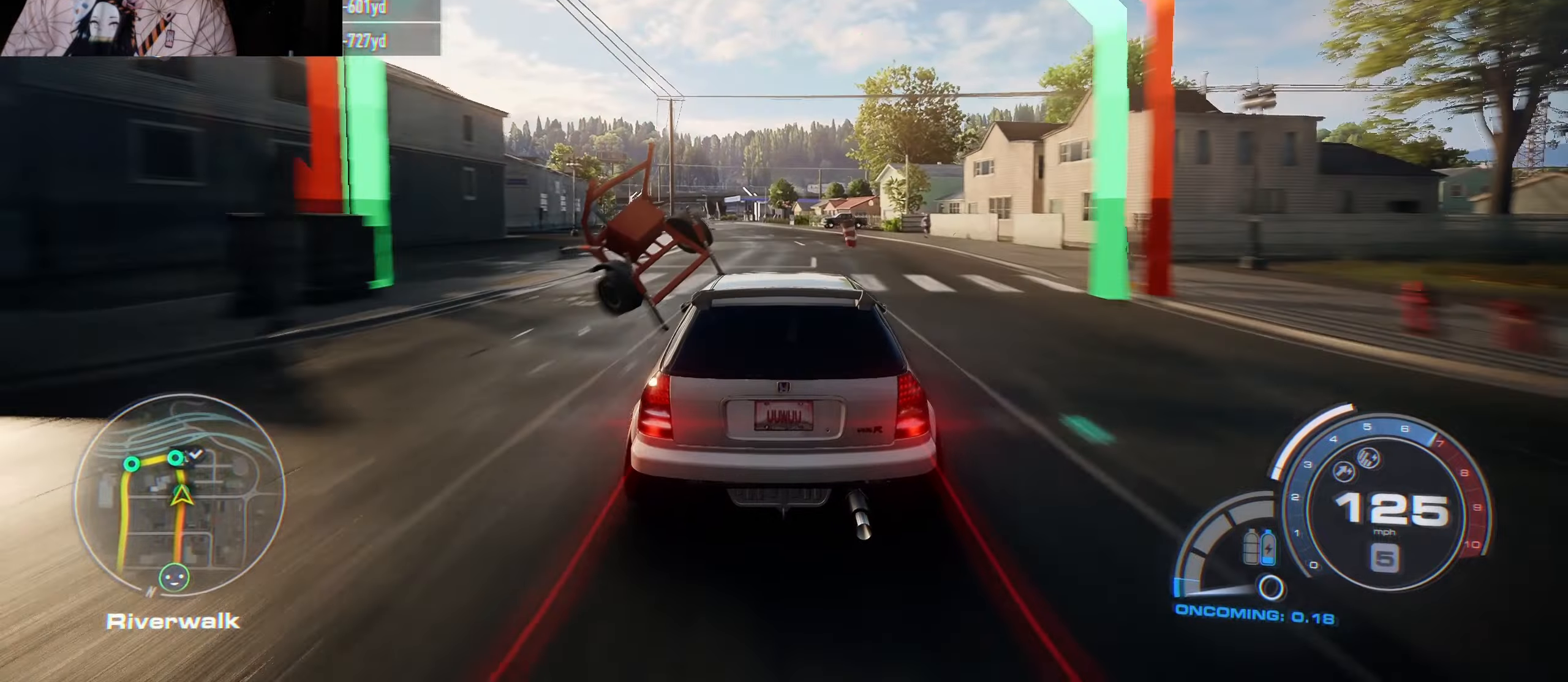
{"buttons": ["R2"], "left_stick": "center", "right_stick": "center", "events": [[183, "left_stick", "up-left"], [316, "left_stick", "center"]]}
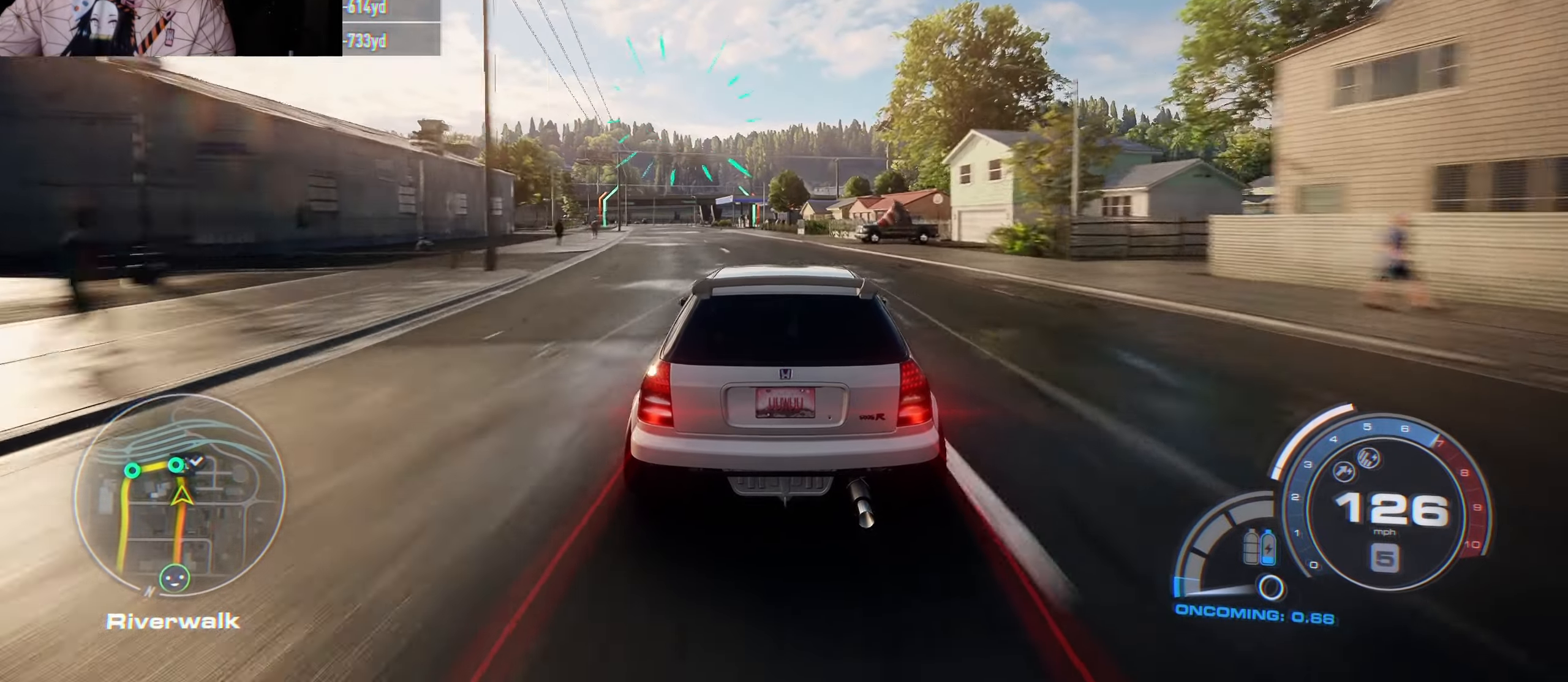
{"buttons": ["R2"], "left_stick": "left", "right_stick": "center", "events": [[16, "left_stick", "left"], [83, "left_stick", "up-left"], [316, "left_stick", "center"], [400, "left_stick", "left"]]}
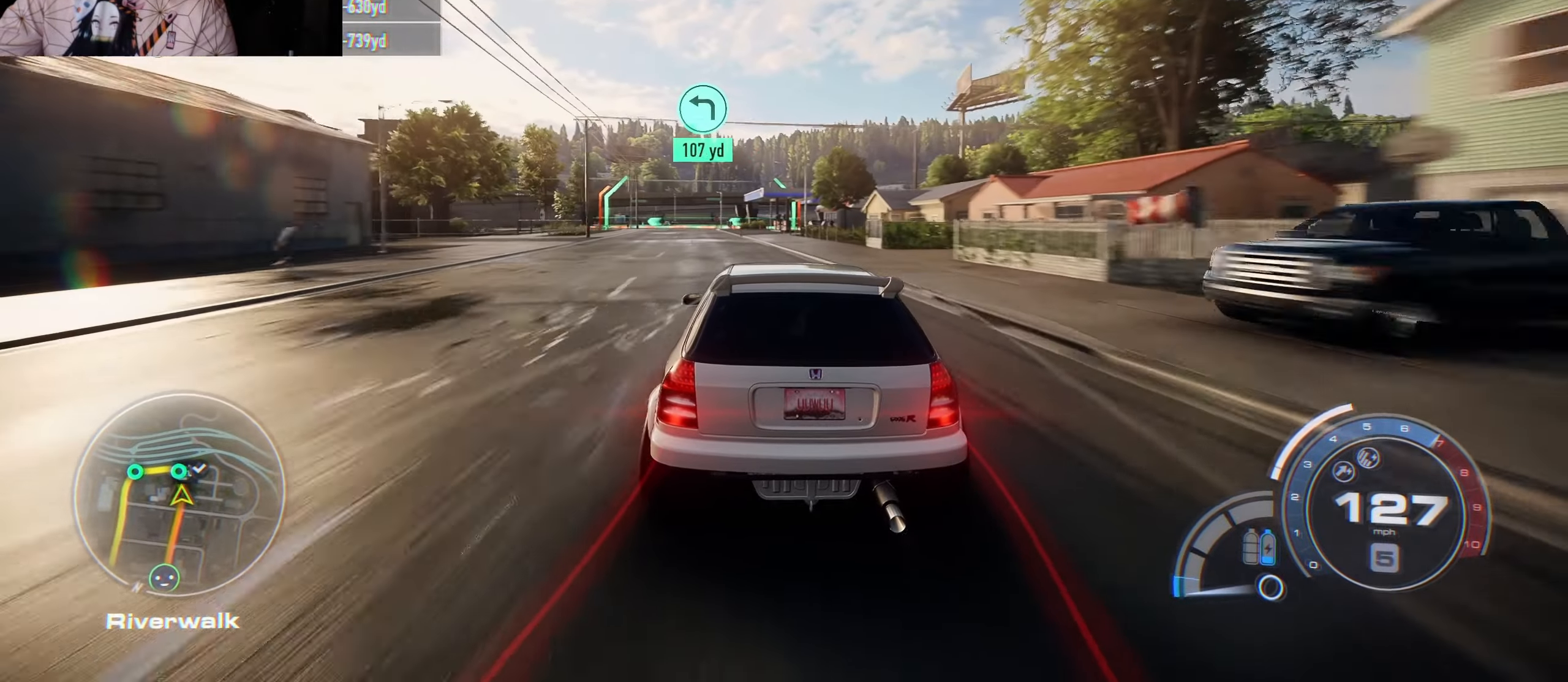
{"buttons": ["R2"], "left_stick": "up-left", "right_stick": "center", "events": [[66, "left_stick", "center"], [333, "left_stick", "up-left"]]}
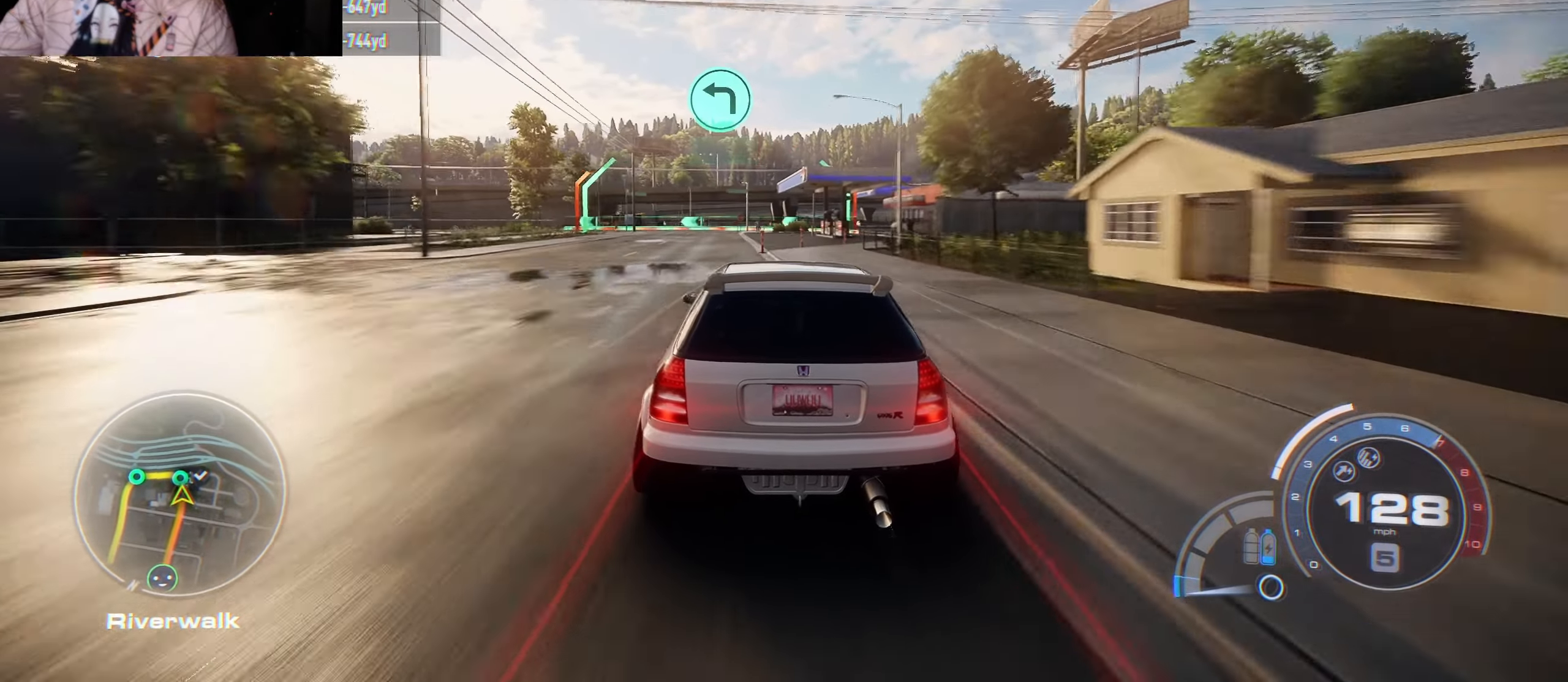
{"buttons": ["R2"], "left_stick": "left", "right_stick": "center", "events": [[50, "left_stick", "left"], [233, "R2", "up"], [233, "X", "down"], [350, "X", "up"], [400, "R2", "down"]]}
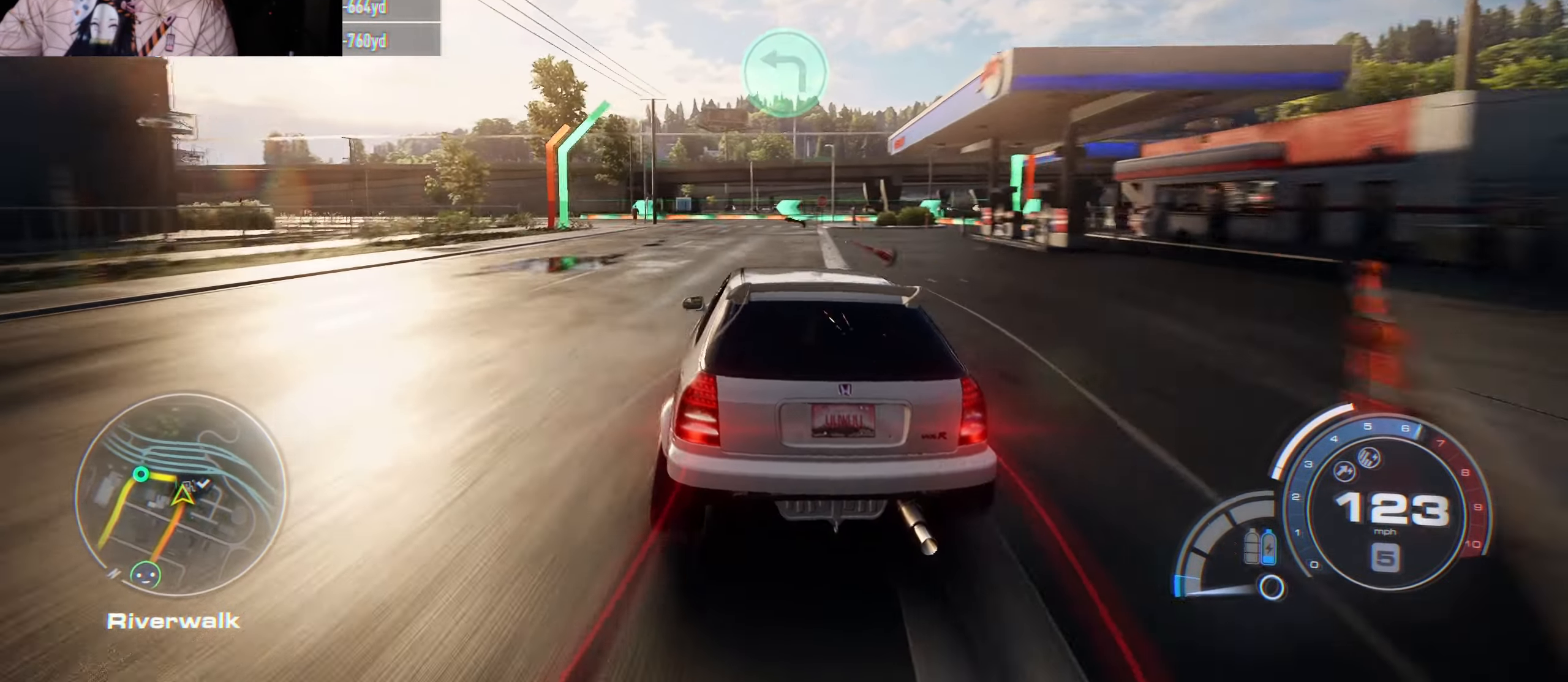
{"buttons": ["R2"], "left_stick": "up-left", "right_stick": "center", "events": [[50, "left_stick", "up-left"]]}
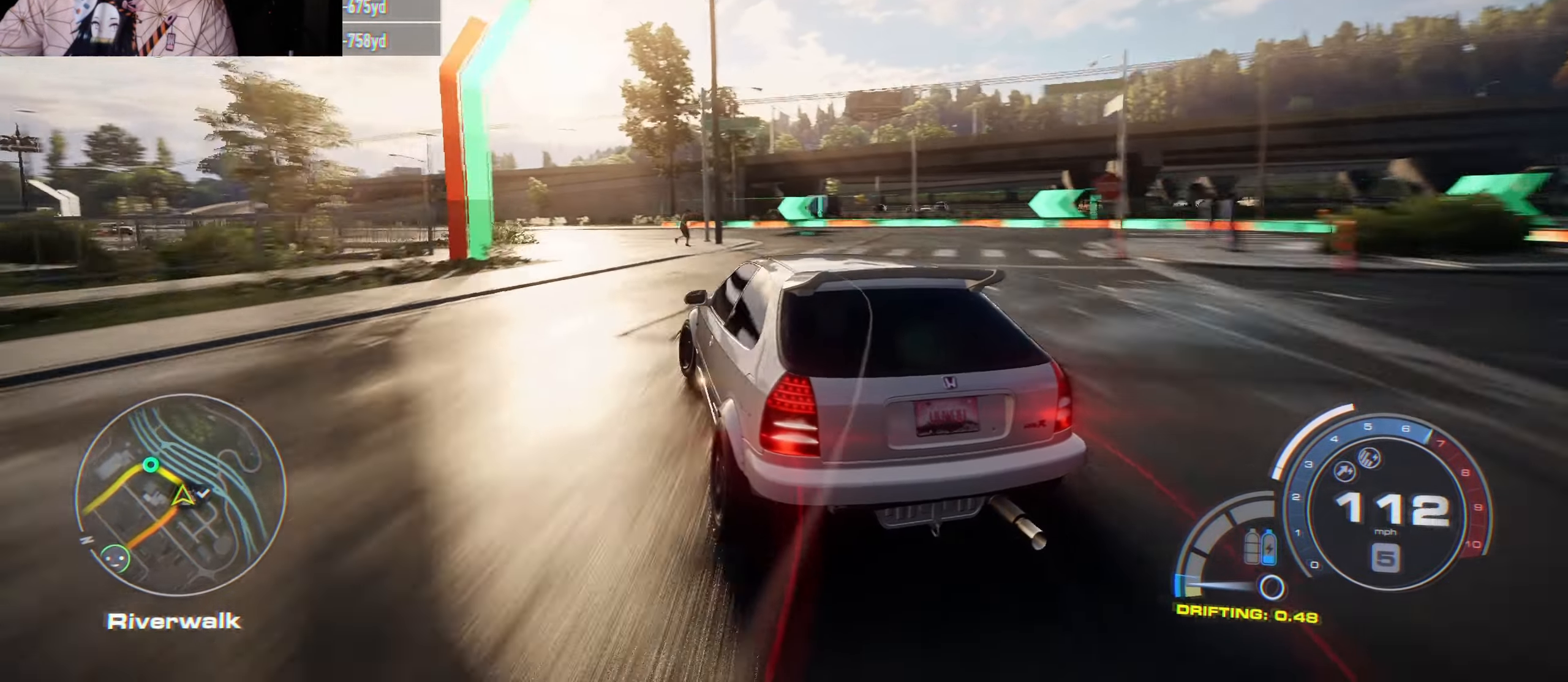
{"buttons": ["R2"], "left_stick": "left", "right_stick": "center", "events": [[150, "left_stick", "center"], [450, "left_stick", "left"]]}
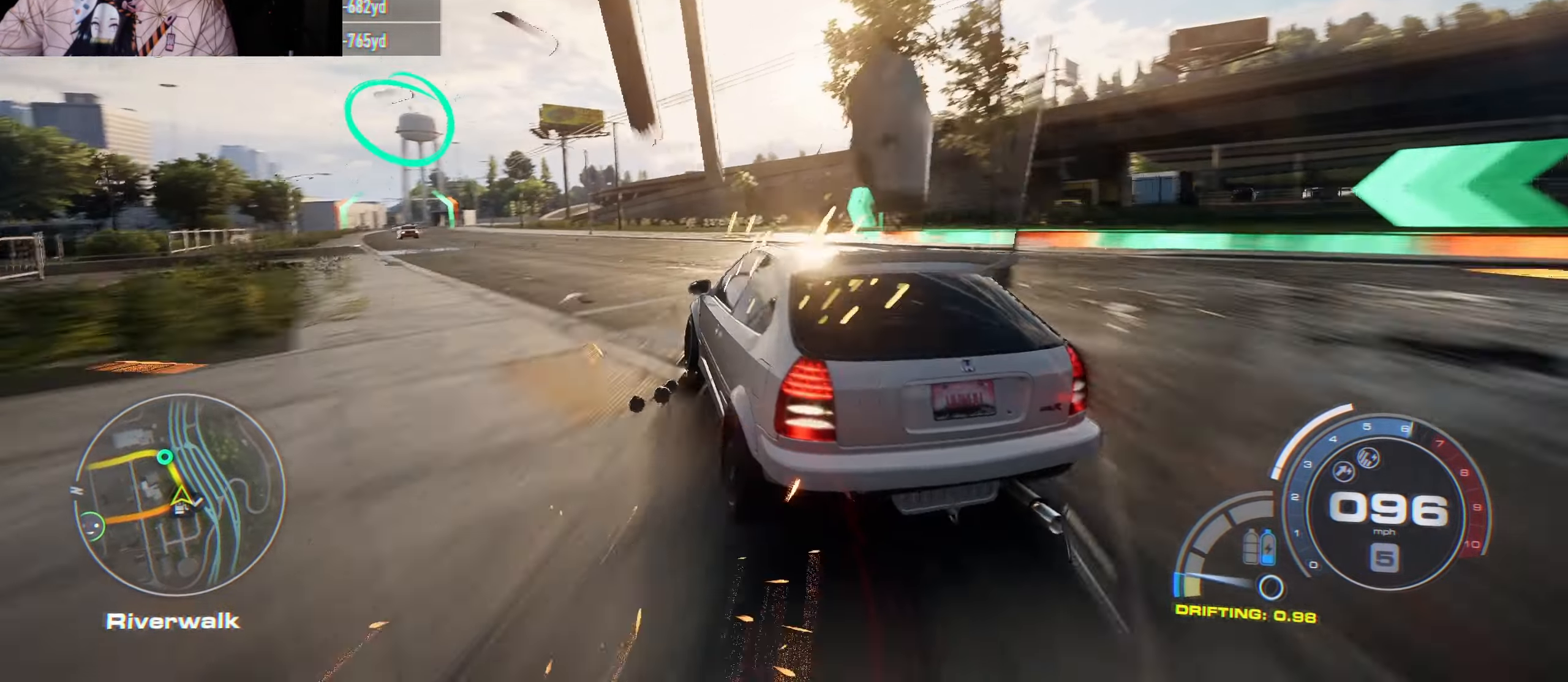
{"buttons": ["R2"], "left_stick": "up-left", "right_stick": "center", "events": [[33, "left_stick", "up-left"]]}
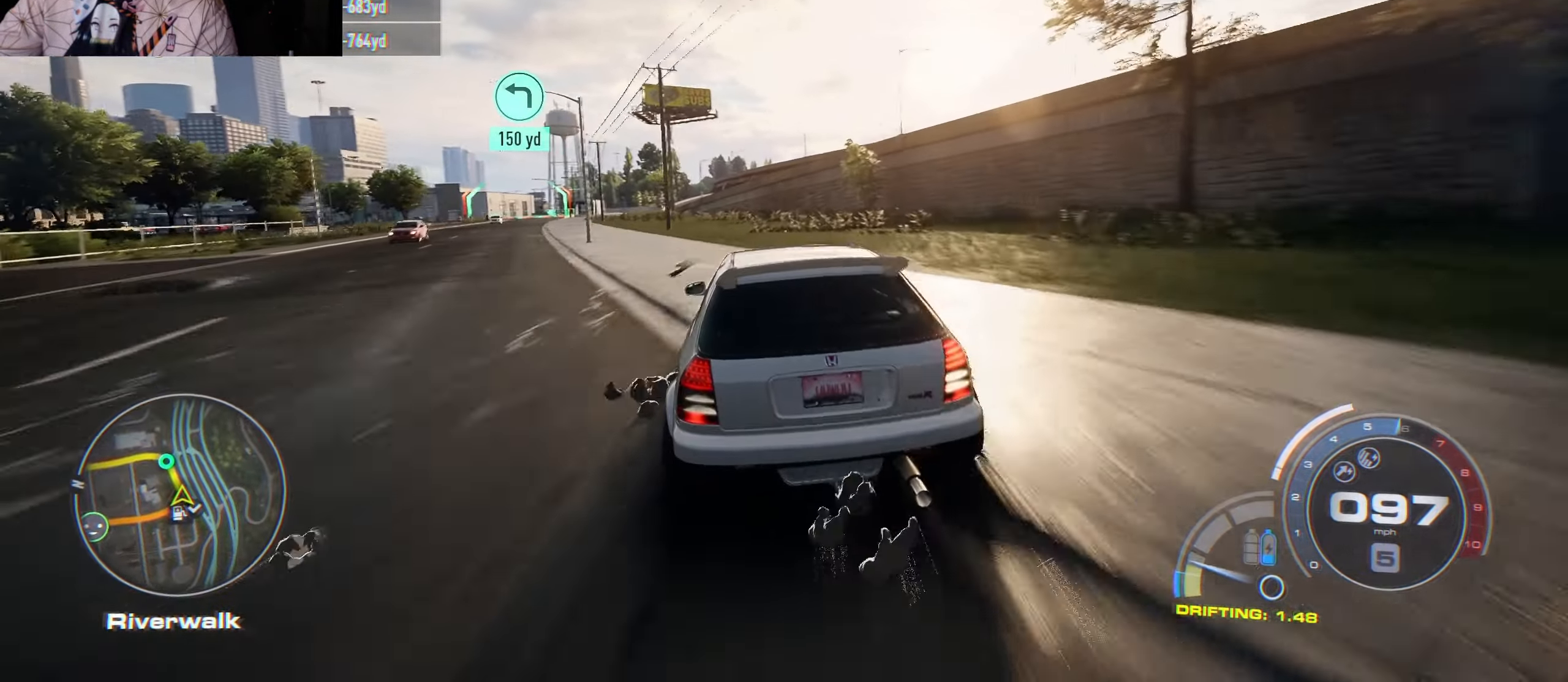
{"buttons": ["R2"], "left_stick": "up-left", "right_stick": "center", "events": [[300, "left_stick", "center"], [450, "left_stick", "up-left"]]}
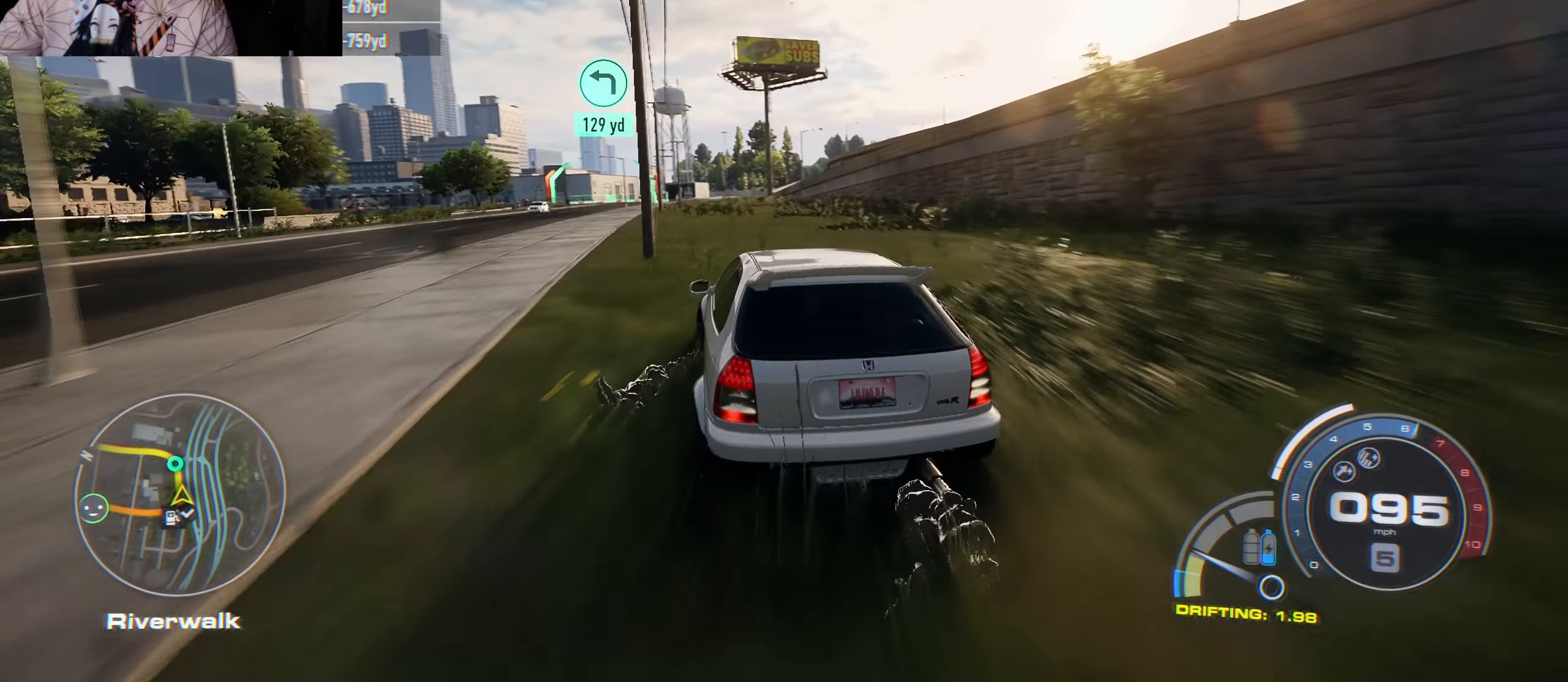
{"buttons": ["R2"], "left_stick": "down-right", "right_stick": "center", "events": [[200, "left_stick", "center"], [483, "left_stick", "down-right"]]}
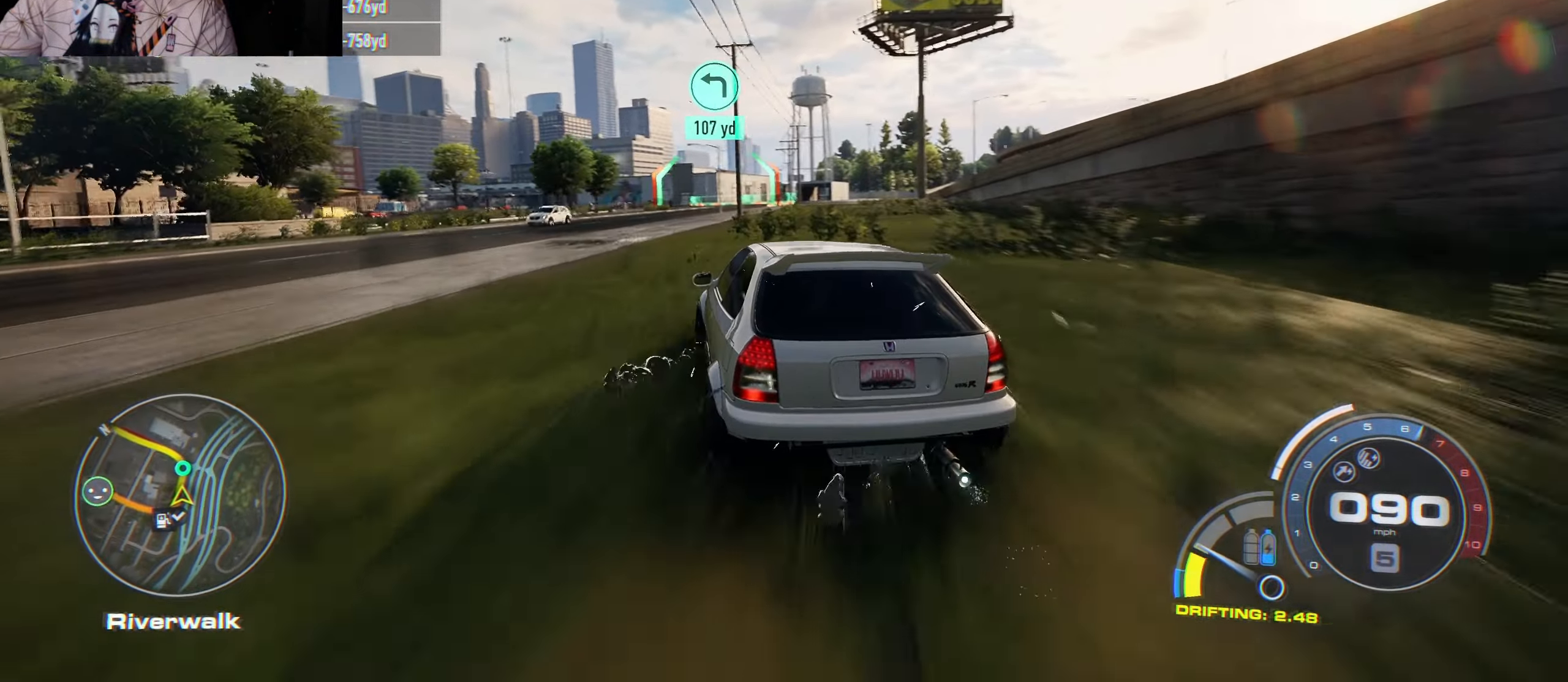
{"buttons": ["R2"], "left_stick": "up-left", "right_stick": "center", "events": [[333, "left_stick", "up-left"]]}
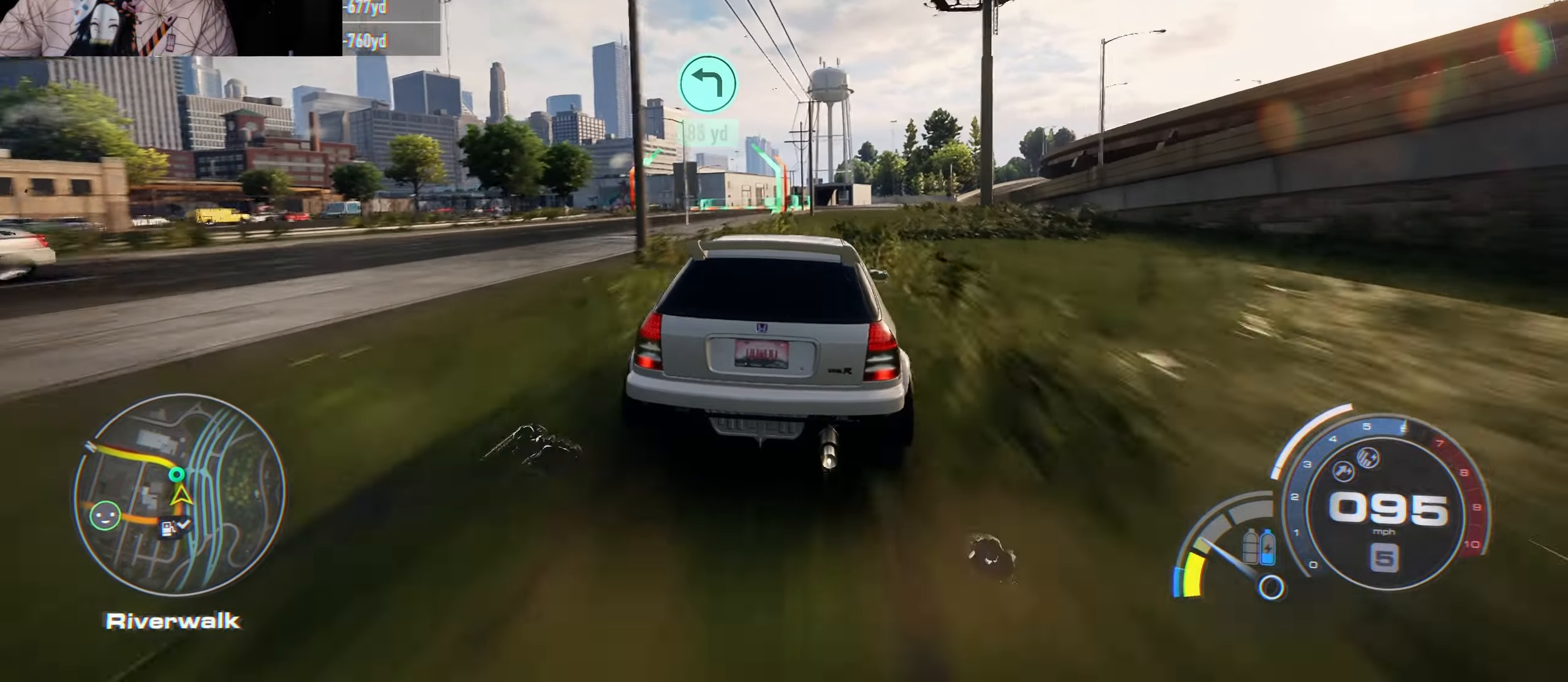
{"buttons": ["R2"], "left_stick": "up-left", "right_stick": "center", "events": [[117, "L3", "down"], [333, "L3", "up"]]}
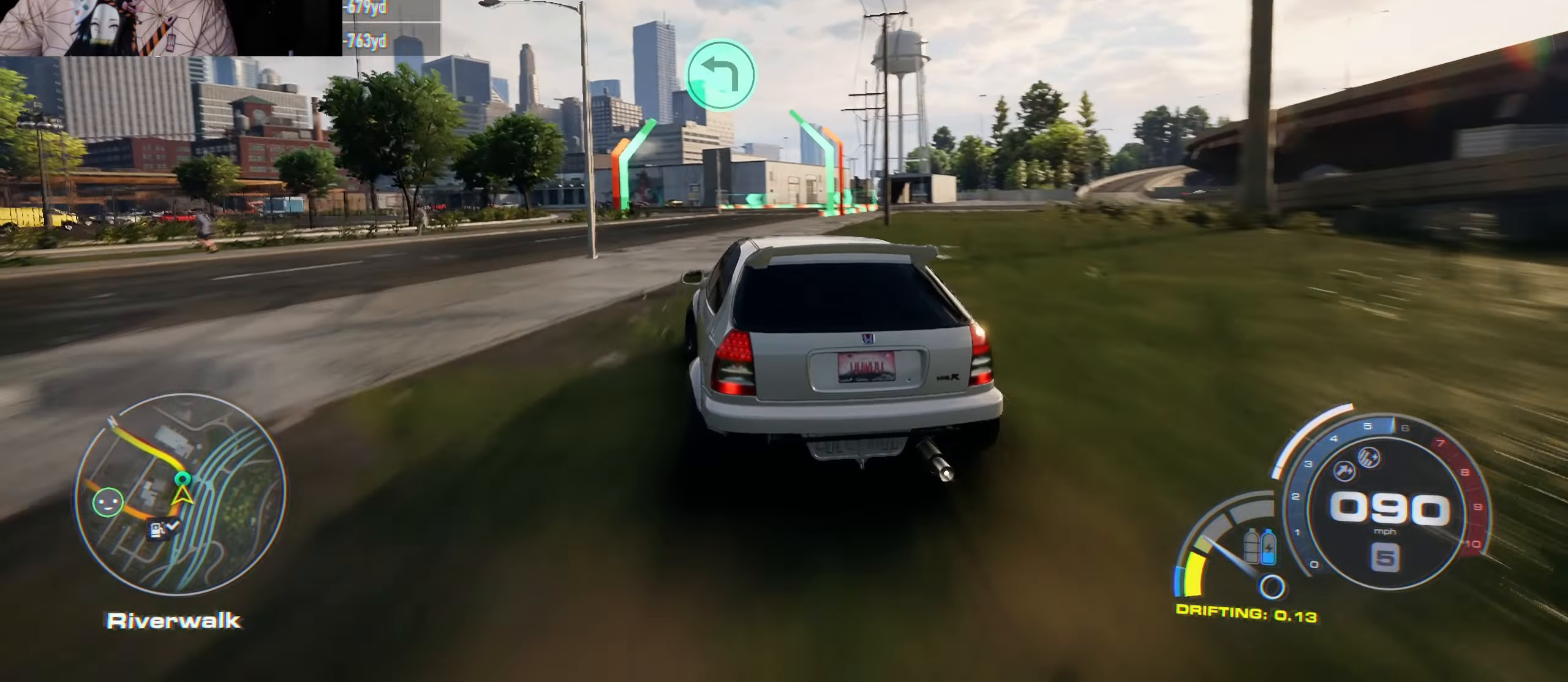
{"buttons": ["R2"], "left_stick": "down-right", "right_stick": "center", "events": [[217, "left_stick", "down-right"]]}
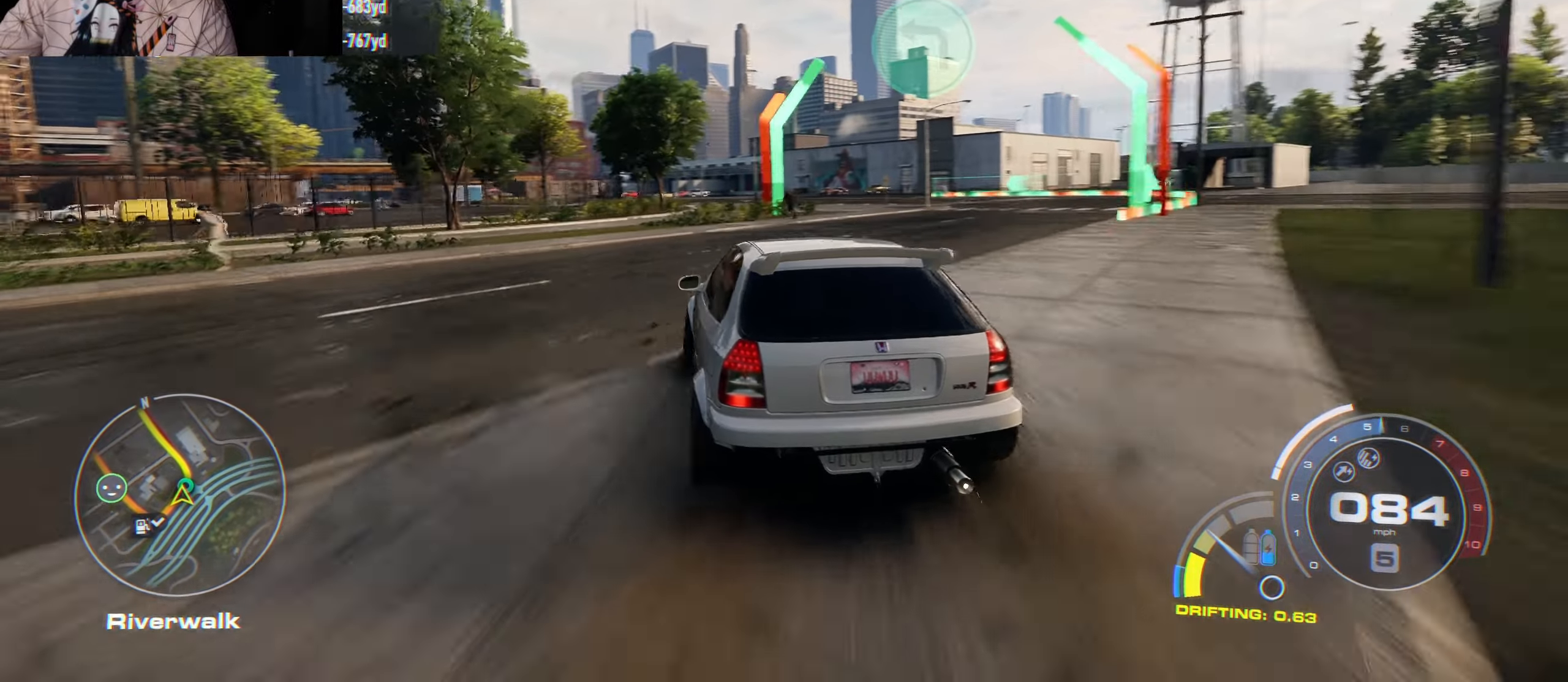
{"buttons": ["R2"], "left_stick": "center", "right_stick": "center", "events": [[317, "left_stick", "left"], [400, "left_stick", "center"]]}
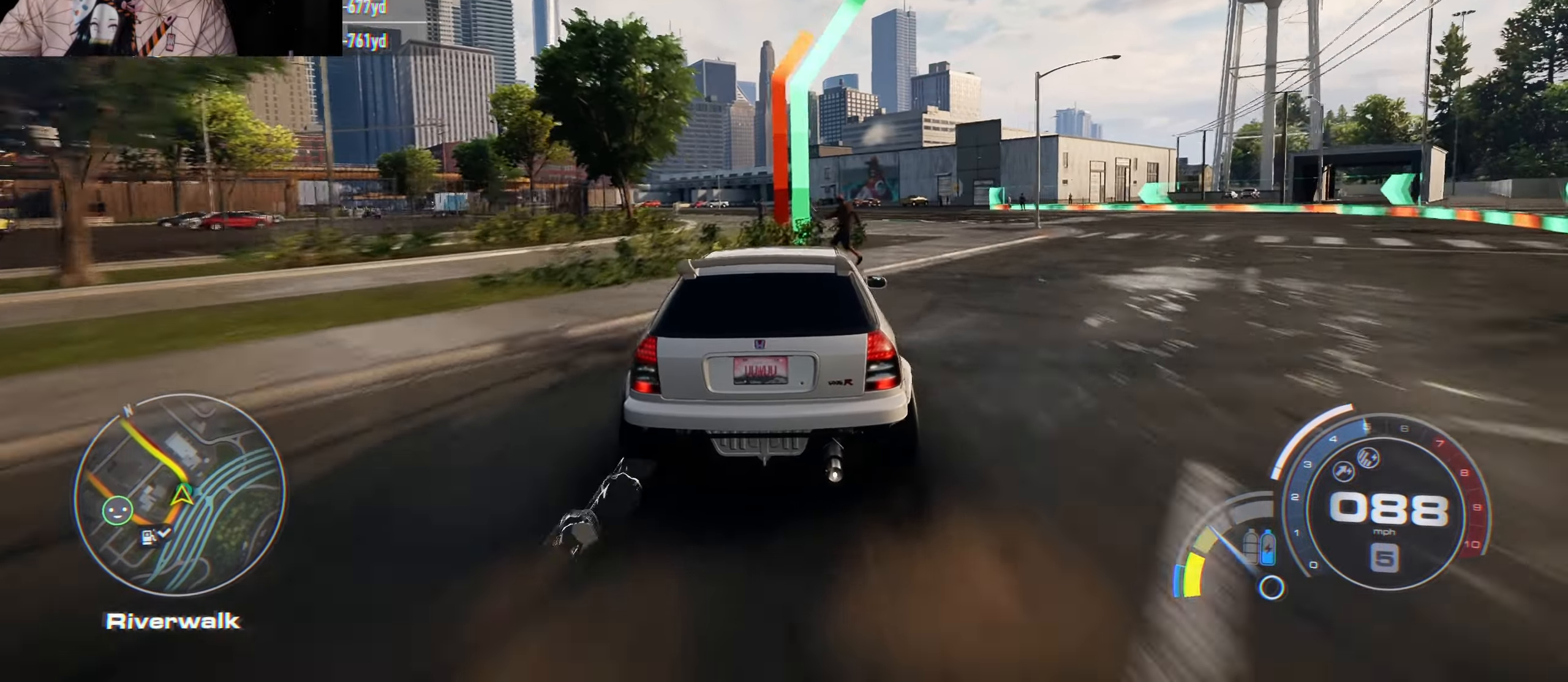
{"buttons": ["A", "R2"], "left_stick": "center", "right_stick": "center", "events": [[50, "left_stick", "up-left"], [67, "A", "down"], [233, "left_stick", "center"], [317, "left_stick", "left"], [483, "left_stick", "center"]]}
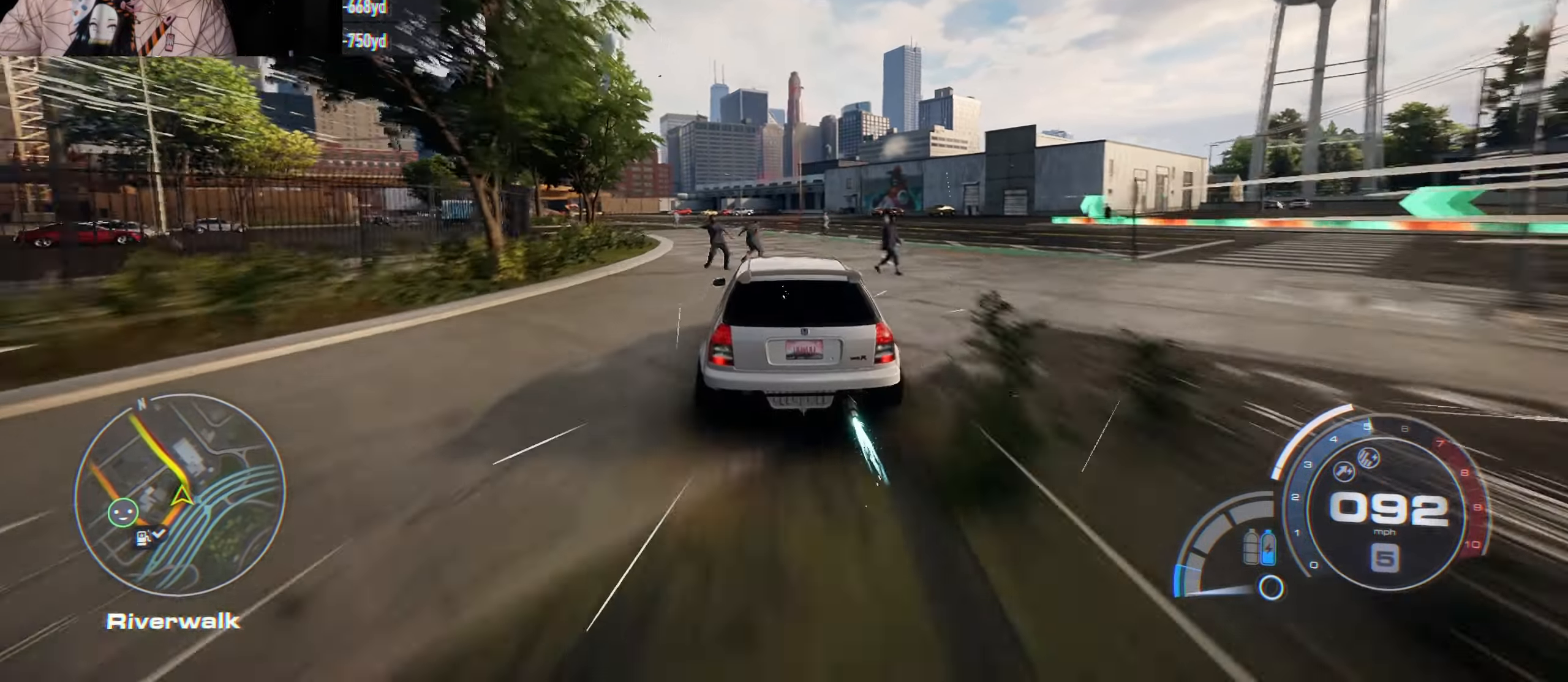
{"buttons": ["A", "R2"], "left_stick": "up-left", "right_stick": "center", "events": [[133, "left_stick", "up-left"]]}
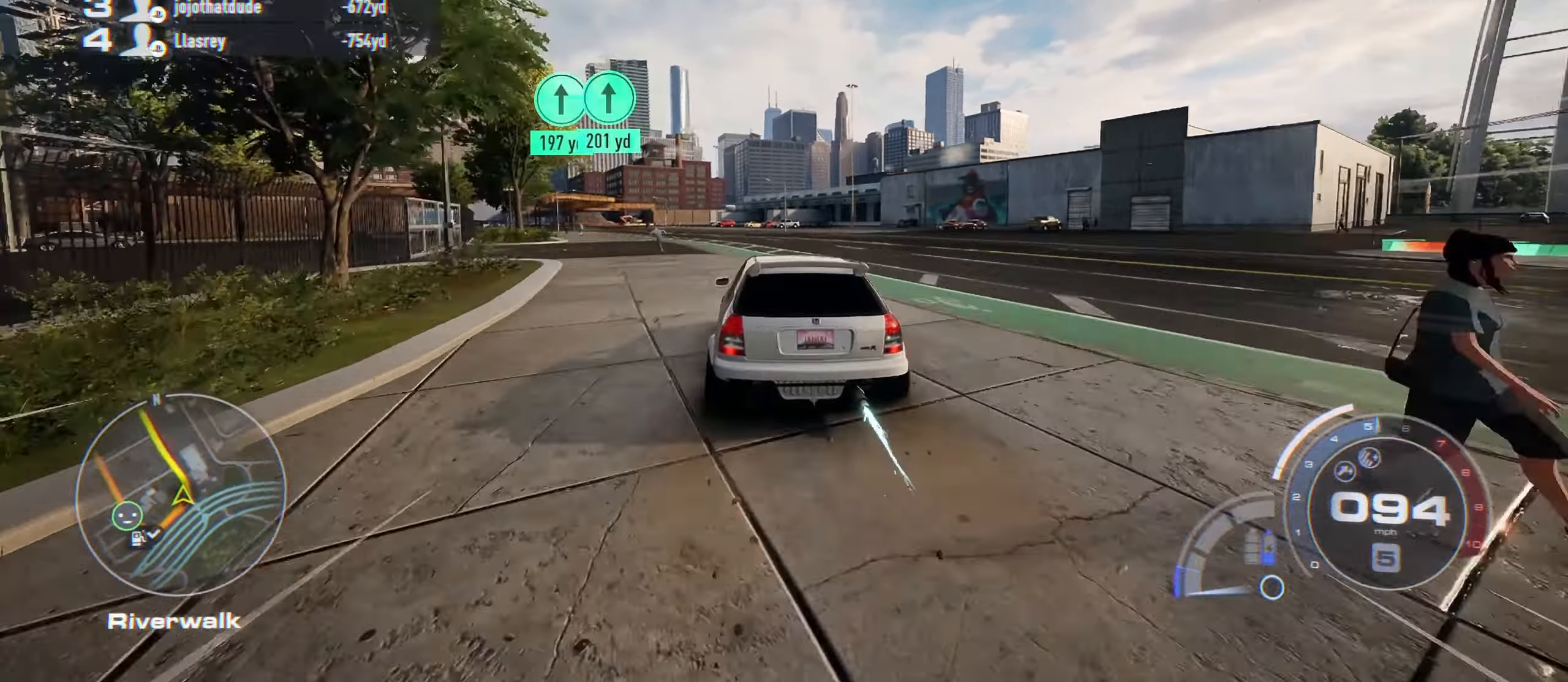
{"buttons": ["A", "R2"], "left_stick": "left", "right_stick": "center", "events": [[33, "left_stick", "center"], [417, "left_stick", "left"]]}
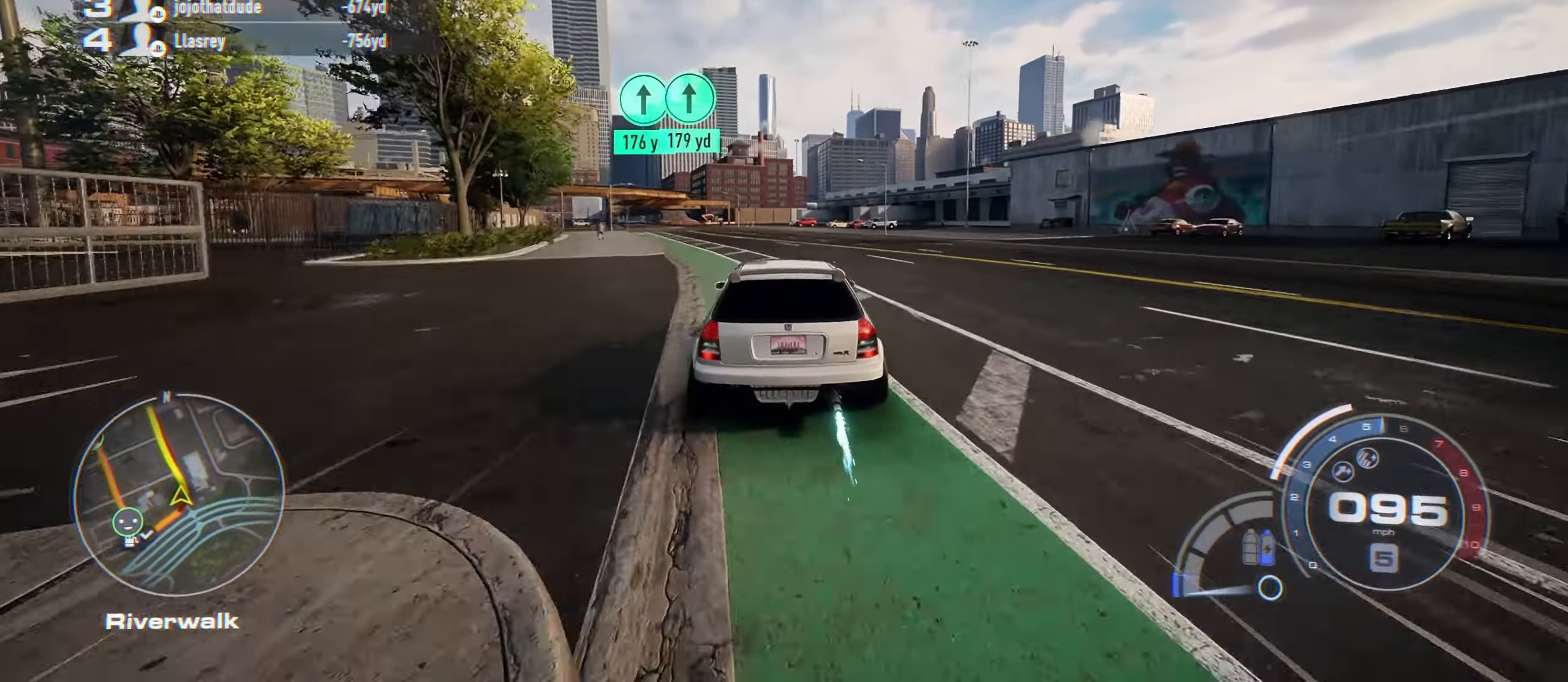
{"buttons": ["A", "R2"], "left_stick": "center", "right_stick": "center", "events": [[417, "left_stick", "center"]]}
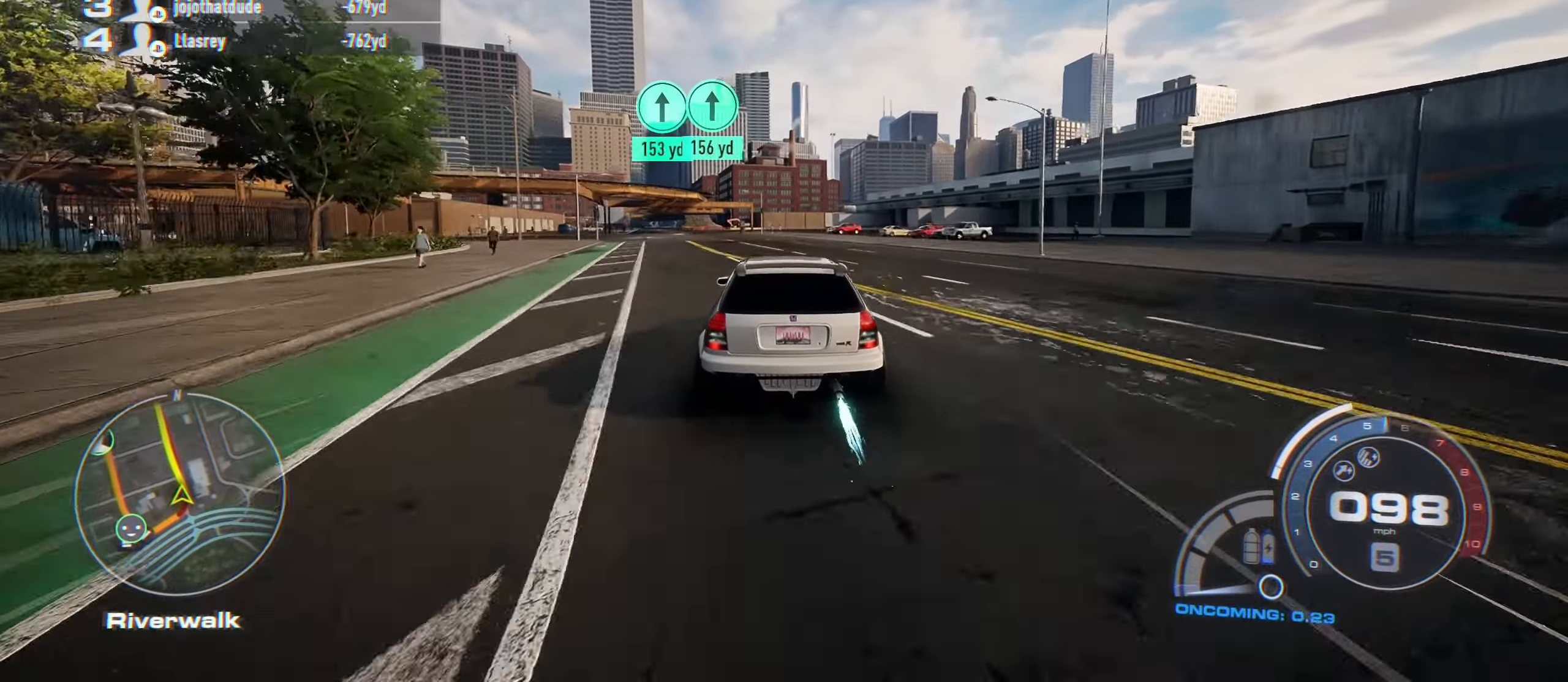
{"buttons": ["A", "R2"], "left_stick": "center", "right_stick": "center", "events": [[150, "left_stick", "left"], [283, "left_stick", "up-left"], [450, "left_stick", "center"]]}
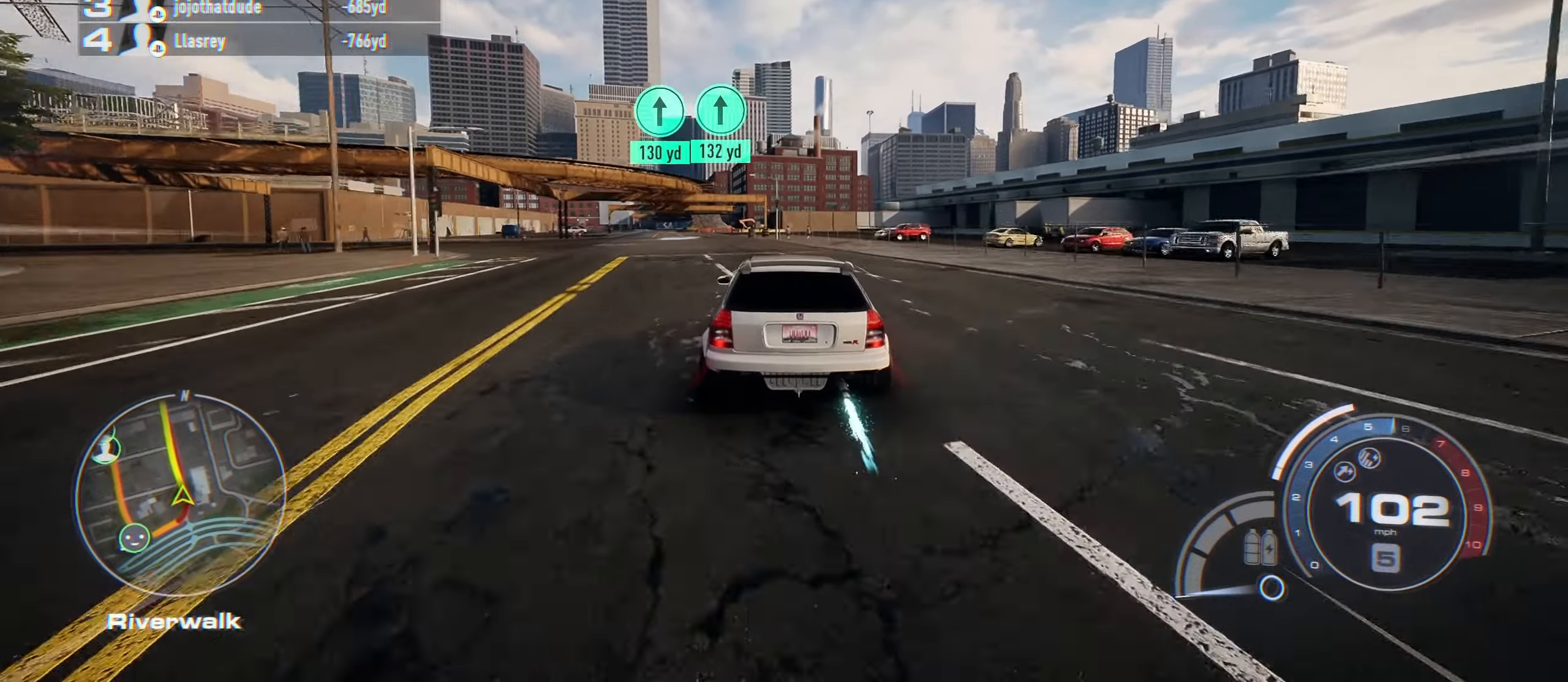
{"buttons": ["A", "R2"], "left_stick": "center", "right_stick": "center", "events": [[17, "left_stick", "left"], [100, "left_stick", "up-left"], [200, "left_stick", "center"], [350, "left_stick", "up-left"], [500, "left_stick", "center"]]}
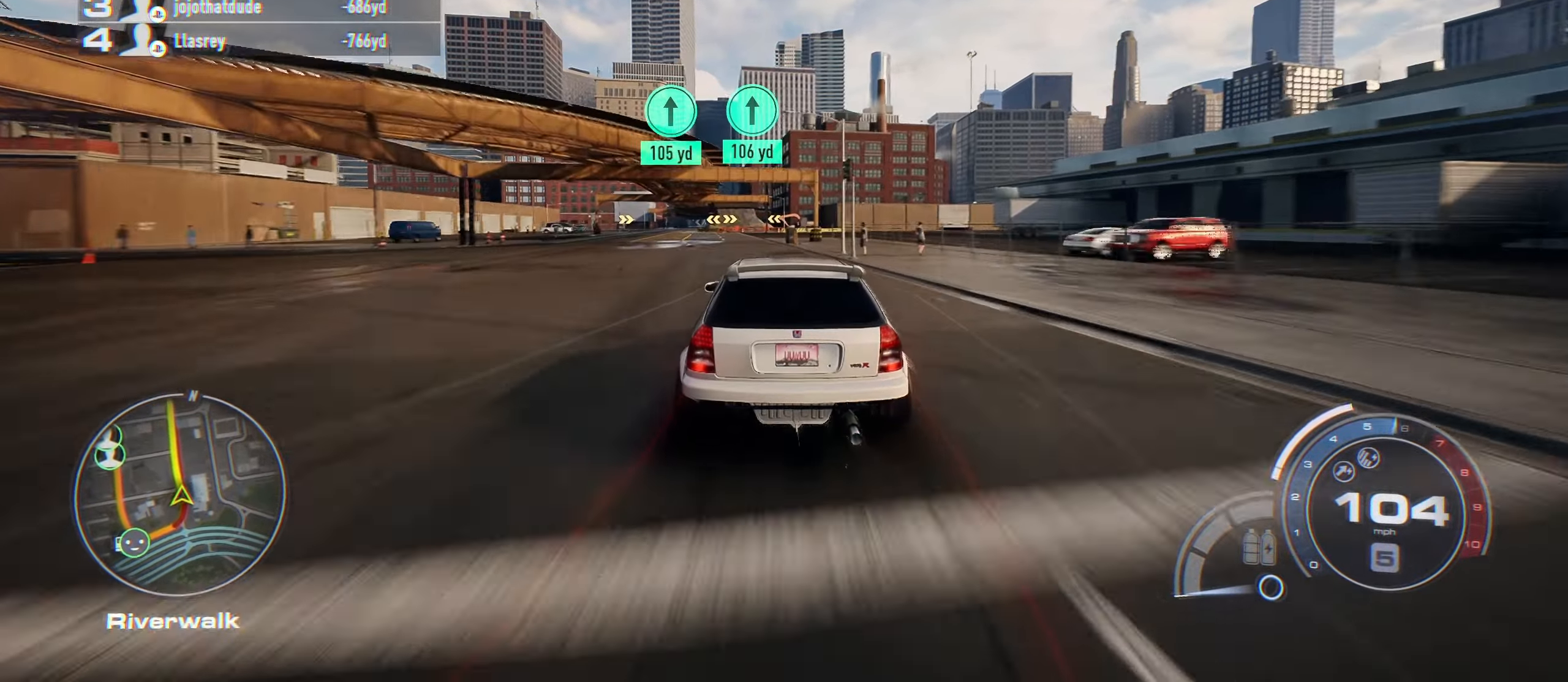
{"buttons": ["R2"], "left_stick": "center", "right_stick": "center", "events": [[17, "A", "up"]]}
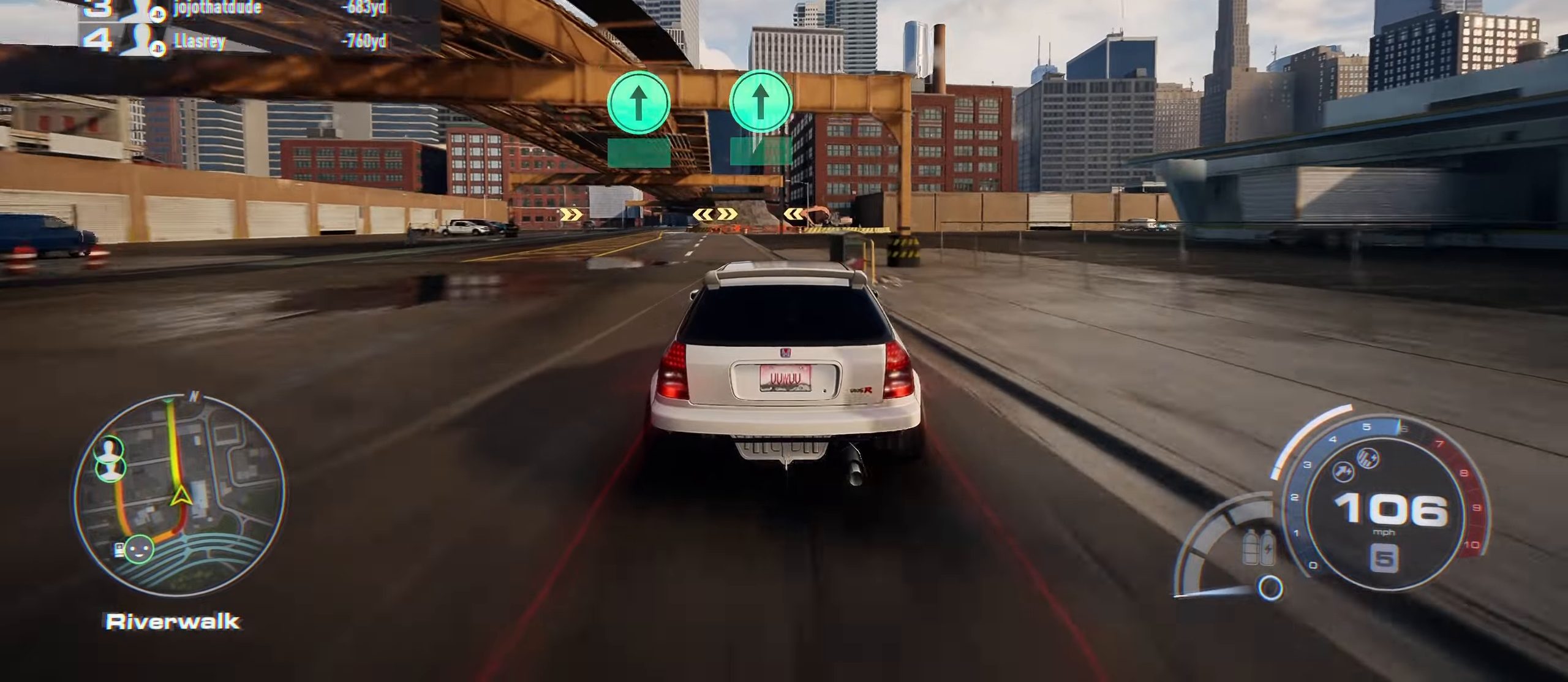
{"buttons": ["R2"], "left_stick": "center", "right_stick": "center", "events": []}